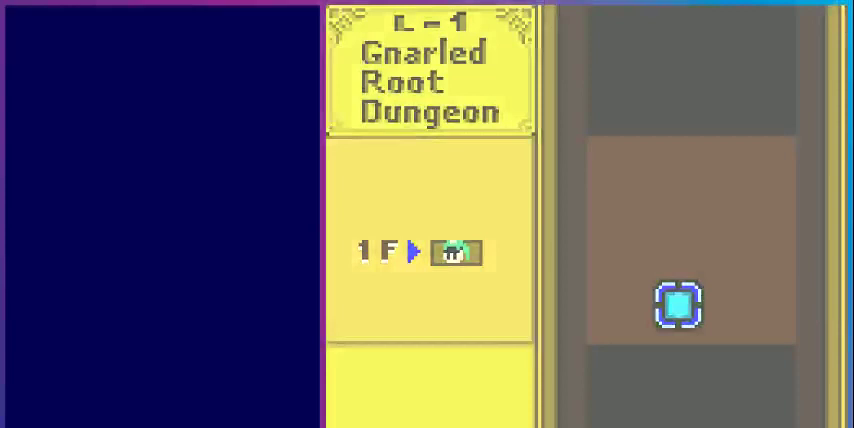
Gameplay with a controller (Nintendo layout); each line is a JSON object with the inputs held at the frame after it. "events" lists button and stick changes between this image and that frame as [ms after this image, input, new state], when the widget could be followed in between. Not read: L3 R3.
{"buttons": ["DPAD_UP", "DPAD_LEFT"], "events": [[67, "SELECT", "up"], [200, "DPAD_LEFT", "down"], [300, "DPAD_UP", "down"]]}
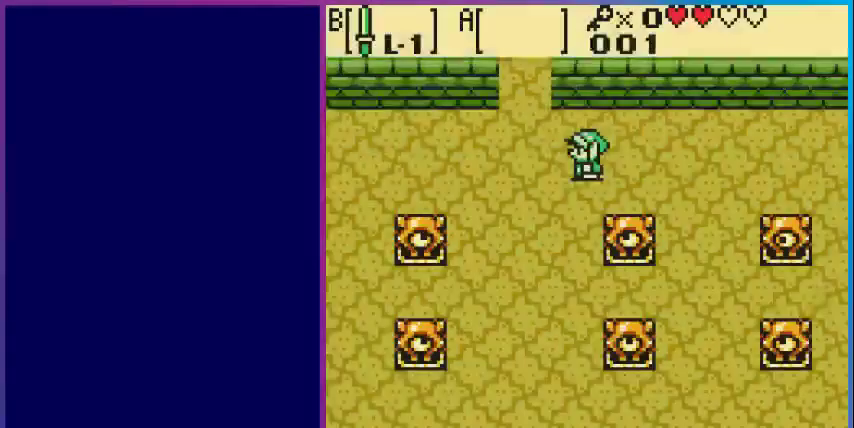
{"buttons": ["DPAD_UP"], "events": [[433, "DPAD_LEFT", "up"]]}
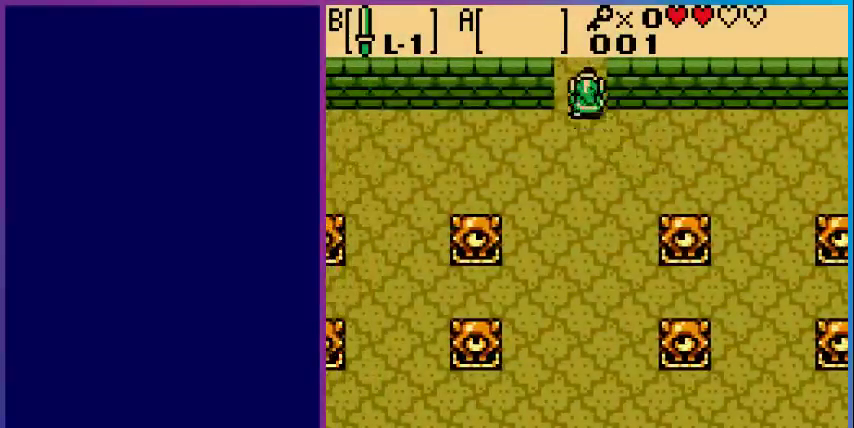
{"buttons": [], "events": [[433, "DPAD_UP", "up"]]}
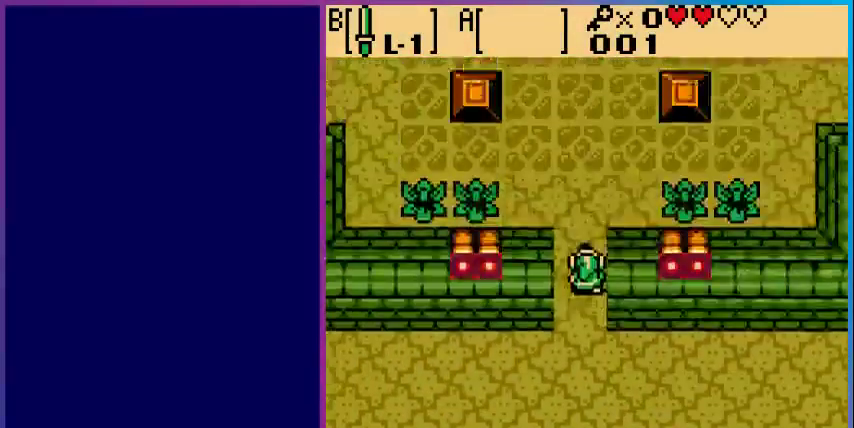
{"buttons": ["DPAD_UP"], "events": [[300, "DPAD_UP", "down"]]}
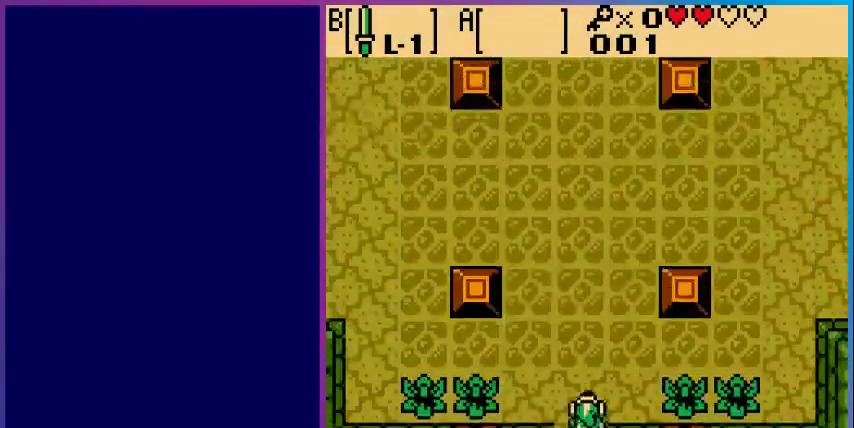
{"buttons": ["B", "DPAD_RIGHT"], "events": [[167, "DPAD_RIGHT", "down"], [167, "DPAD_UP", "up"], [500, "B", "down"]]}
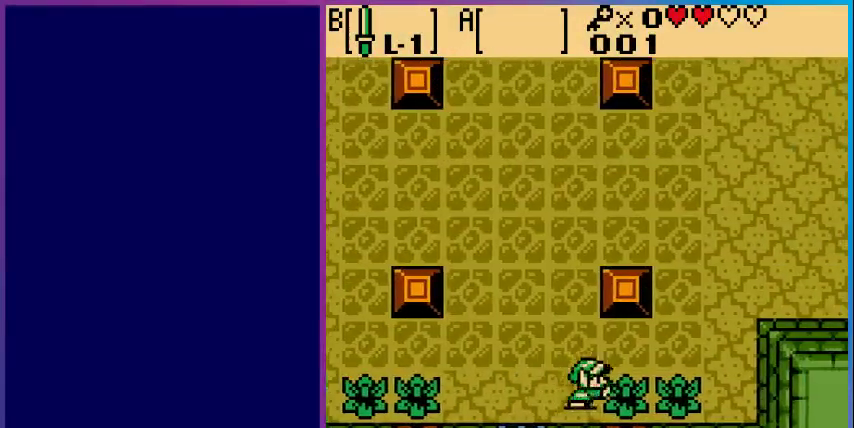
{"buttons": ["B", "DPAD_RIGHT"], "events": [[167, "B", "up"], [500, "B", "down"]]}
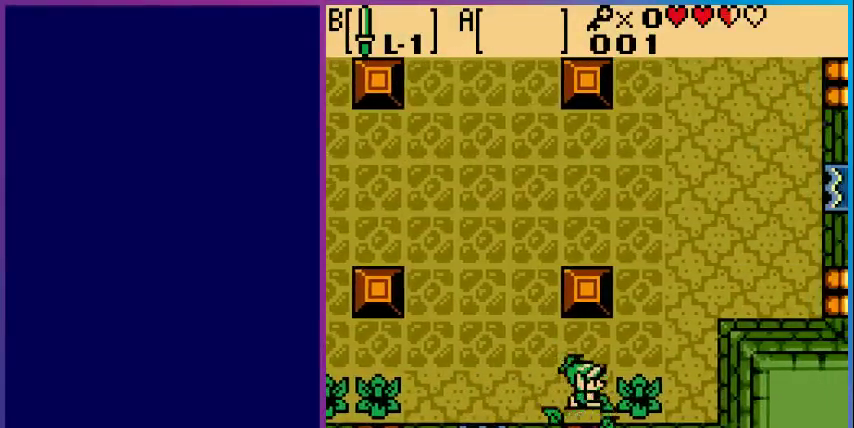
{"buttons": ["DPAD_LEFT"], "events": [[133, "DPAD_RIGHT", "up"], [167, "B", "up"], [333, "DPAD_LEFT", "down"]]}
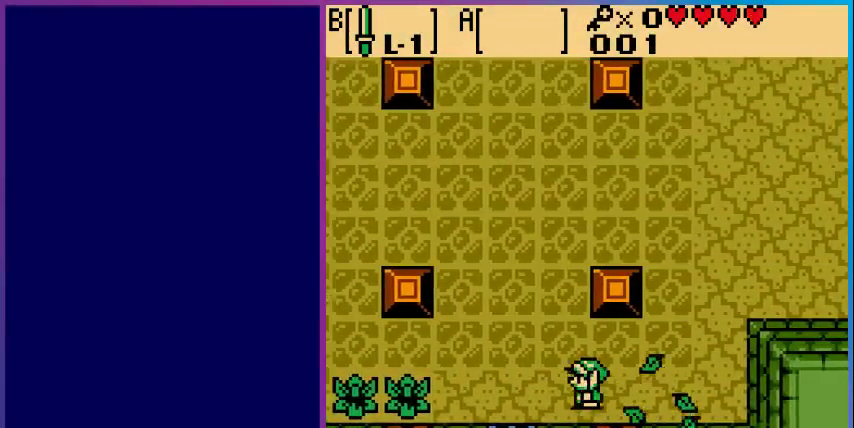
{"buttons": ["DPAD_UP", "DPAD_LEFT"], "events": [[33, "DPAD_LEFT", "up"], [33, "DPAD_UP", "down"], [267, "DPAD_LEFT", "down"], [367, "DPAD_UP", "up"], [500, "DPAD_UP", "down"]]}
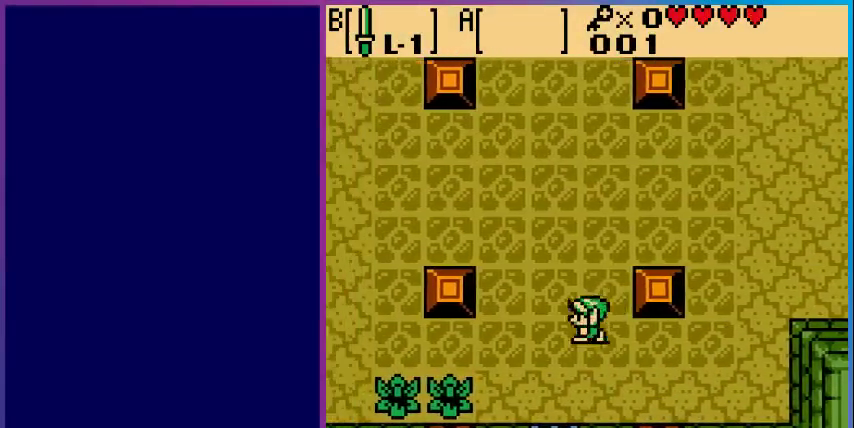
{"buttons": ["DPAD_UP"], "events": [[100, "DPAD_LEFT", "up"]]}
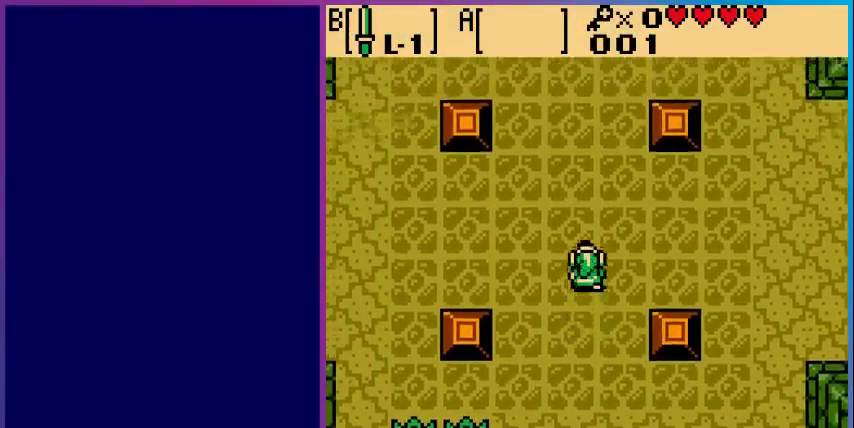
{"buttons": ["DPAD_RIGHT"], "events": [[367, "DPAD_RIGHT", "down"], [367, "DPAD_UP", "up"]]}
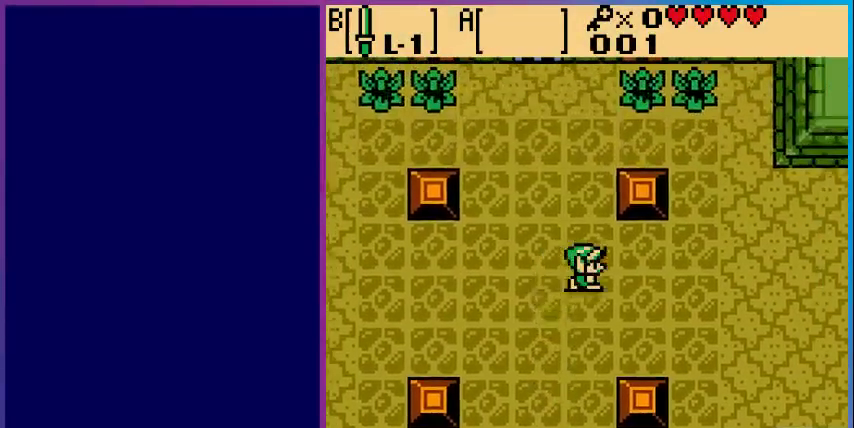
{"buttons": ["DPAD_RIGHT"], "events": []}
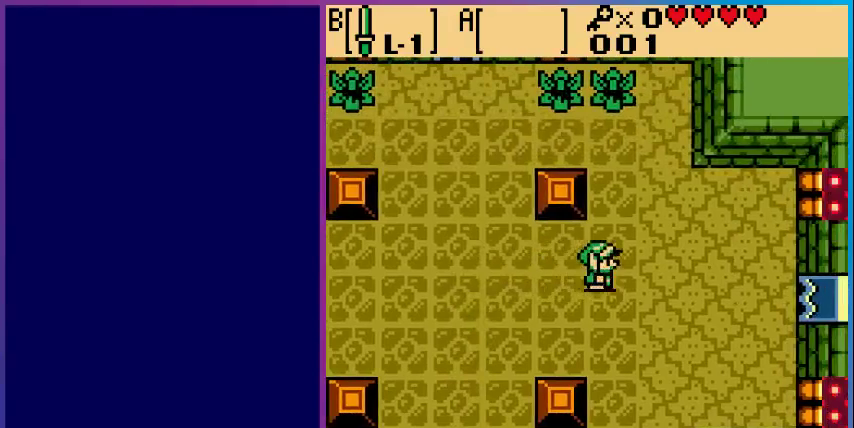
{"buttons": ["DPAD_UP"], "events": [[33, "DPAD_RIGHT", "up"], [167, "DPAD_LEFT", "down"], [500, "DPAD_LEFT", "up"], [500, "DPAD_UP", "down"]]}
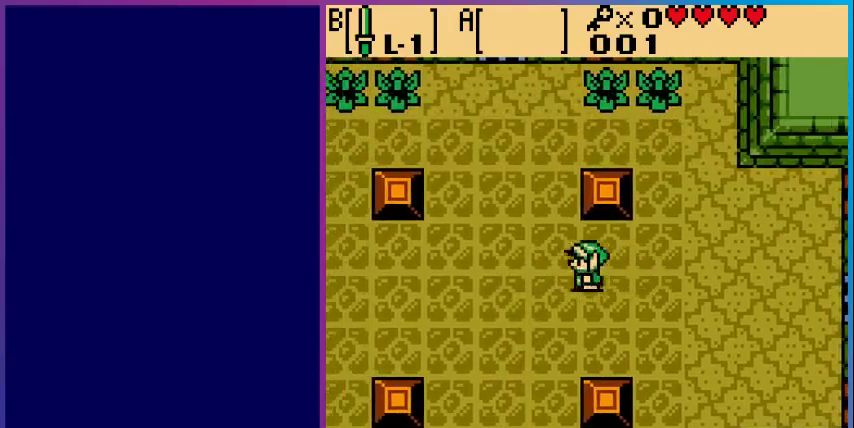
{"buttons": ["DPAD_UP"], "events": [[167, "DPAD_RIGHT", "down"], [233, "DPAD_RIGHT", "up"]]}
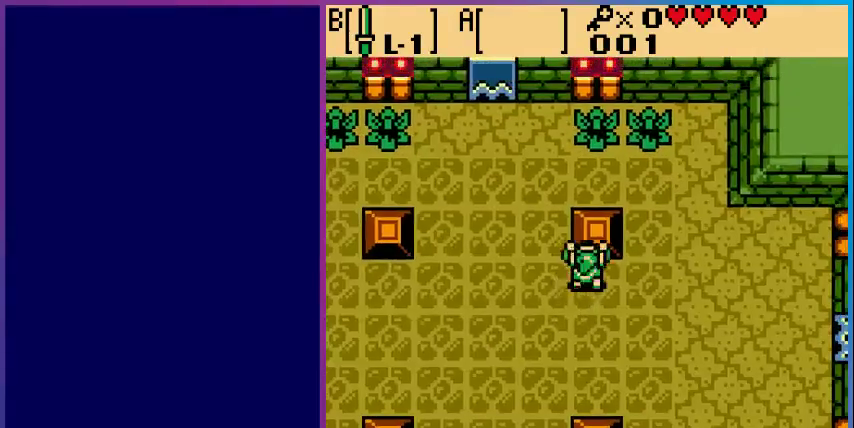
{"buttons": ["DPAD_LEFT"], "events": [[300, "DPAD_UP", "up"], [333, "DPAD_LEFT", "down"]]}
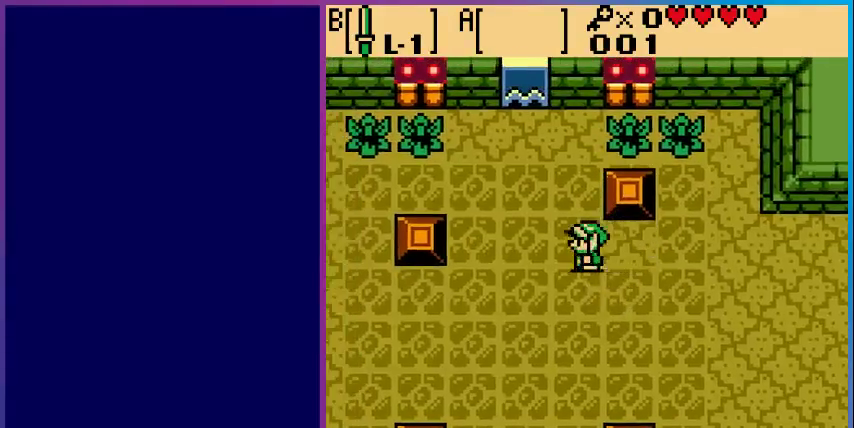
{"buttons": ["DPAD_RIGHT"], "events": [[100, "DPAD_LEFT", "up"], [267, "DPAD_RIGHT", "down"]]}
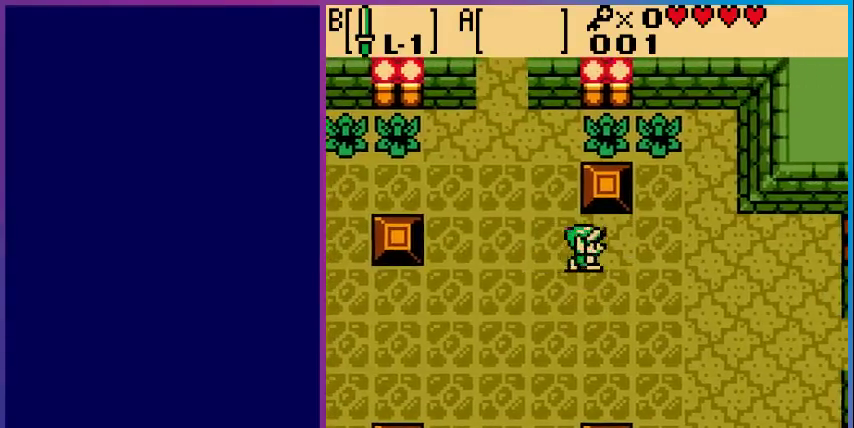
{"buttons": ["DPAD_DOWN", "DPAD_RIGHT"], "events": [[100, "DPAD_DOWN", "down"]]}
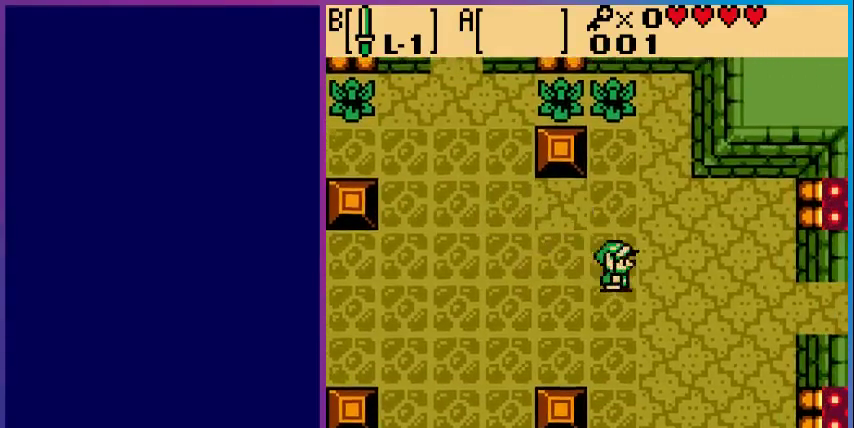
{"buttons": ["DPAD_RIGHT"], "events": [[200, "DPAD_DOWN", "up"]]}
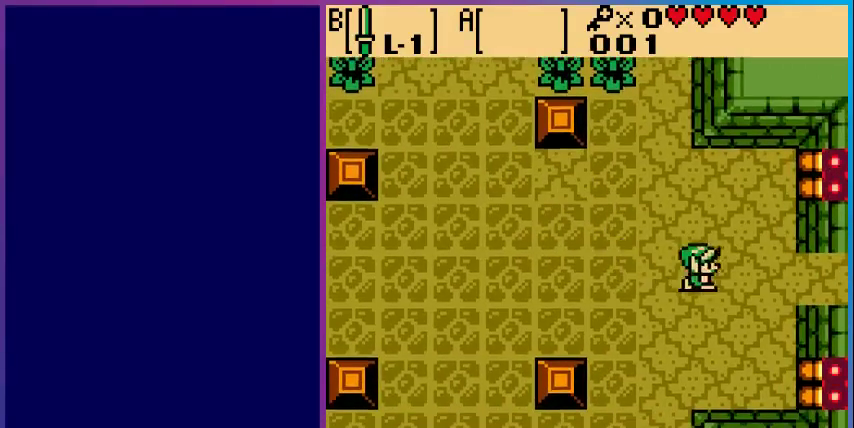
{"buttons": ["DPAD_RIGHT"], "events": []}
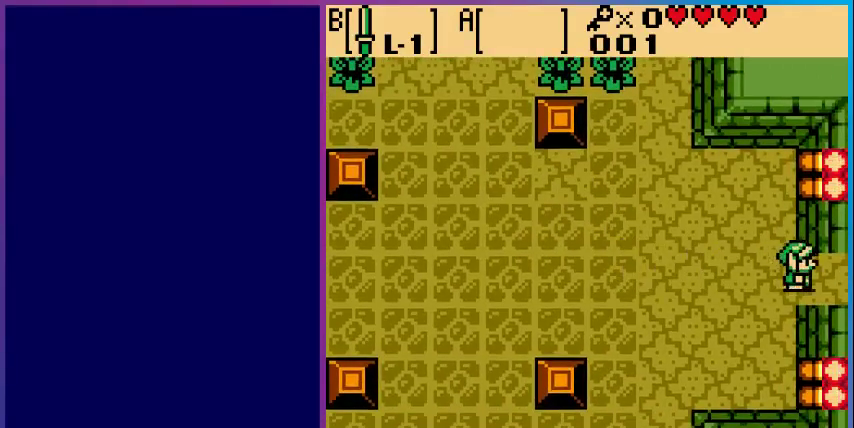
{"buttons": [], "events": [[500, "DPAD_RIGHT", "up"]]}
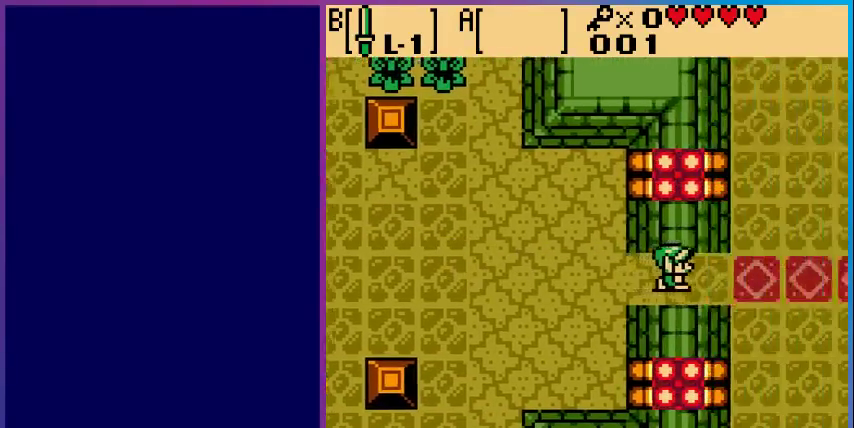
{"buttons": ["DPAD_RIGHT"], "events": [[333, "DPAD_RIGHT", "down"]]}
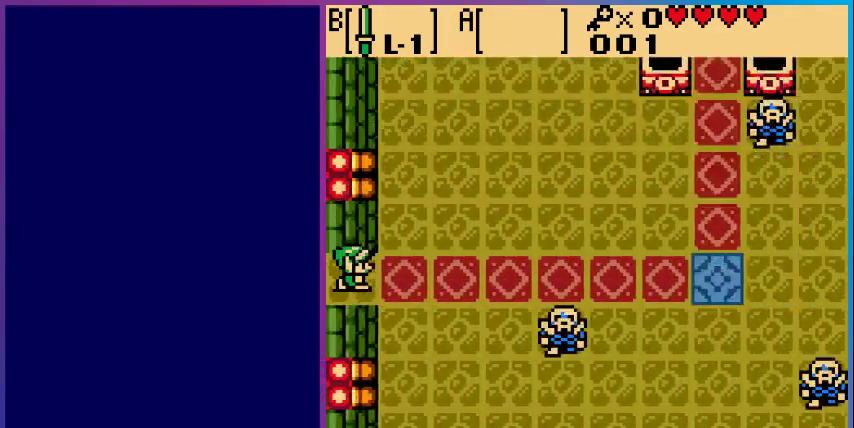
{"buttons": ["DPAD_DOWN", "DPAD_RIGHT"], "events": [[267, "DPAD_DOWN", "down"]]}
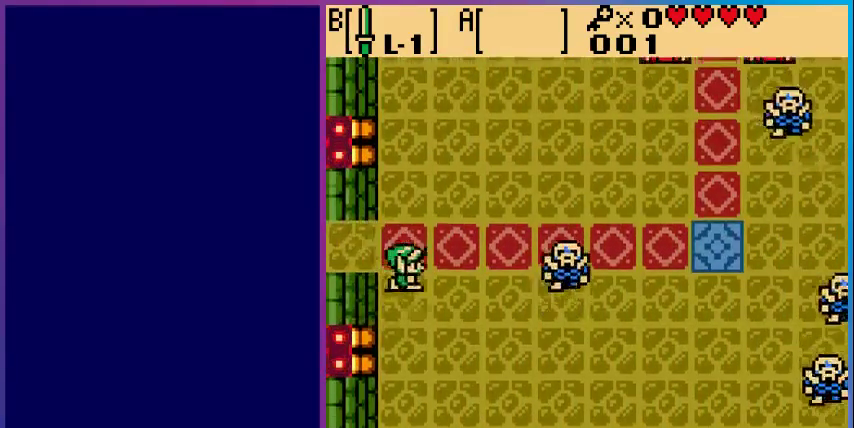
{"buttons": ["B", "DPAD_RIGHT"], "events": [[100, "DPAD_DOWN", "up"], [500, "B", "down"]]}
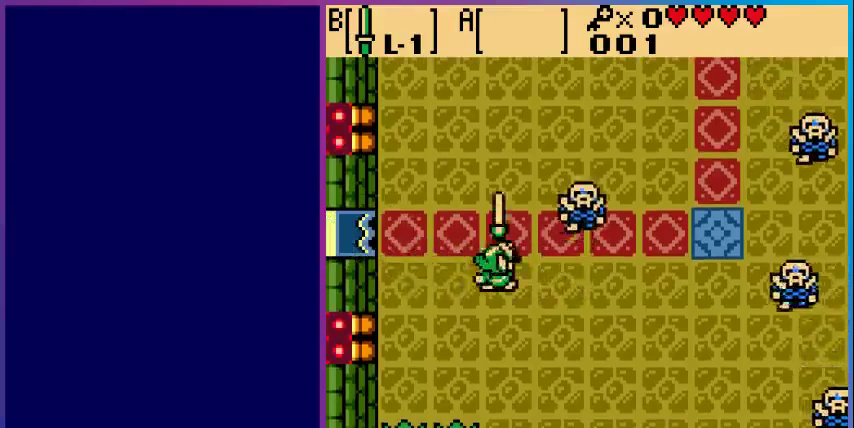
{"buttons": ["DPAD_UP", "DPAD_RIGHT"], "events": [[233, "B", "up"], [267, "DPAD_UP", "down"]]}
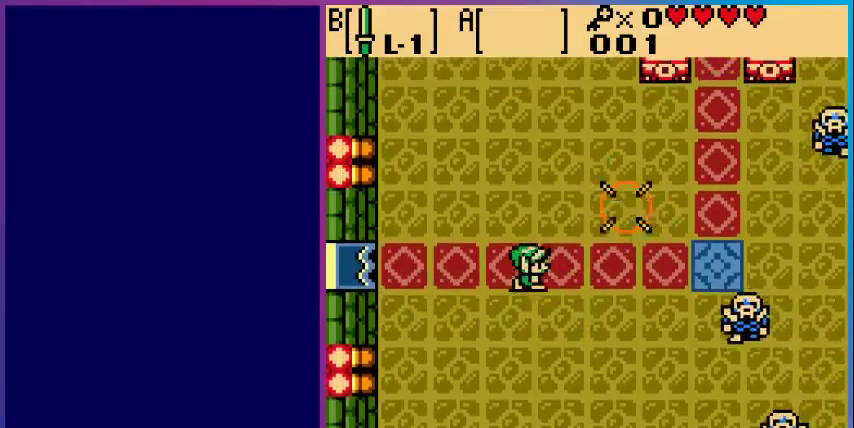
{"buttons": ["DPAD_DOWN", "DPAD_RIGHT"], "events": [[67, "DPAD_UP", "up"], [233, "DPAD_DOWN", "down"]]}
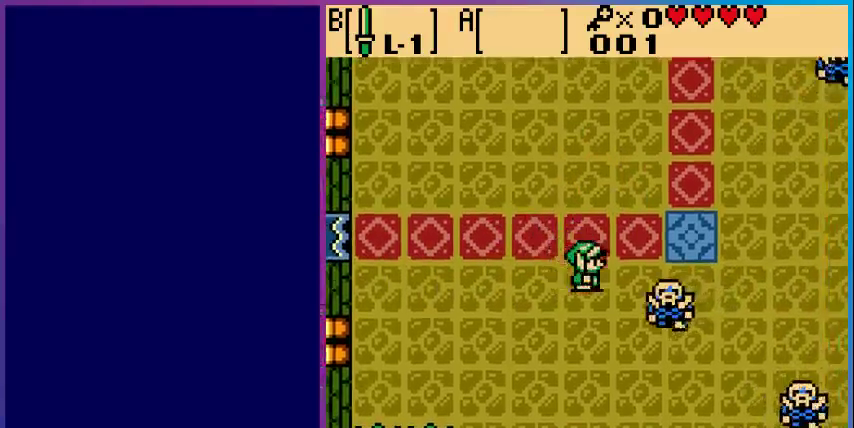
{"buttons": ["DPAD_DOWN", "DPAD_RIGHT"], "events": [[67, "B", "down"], [233, "B", "up"]]}
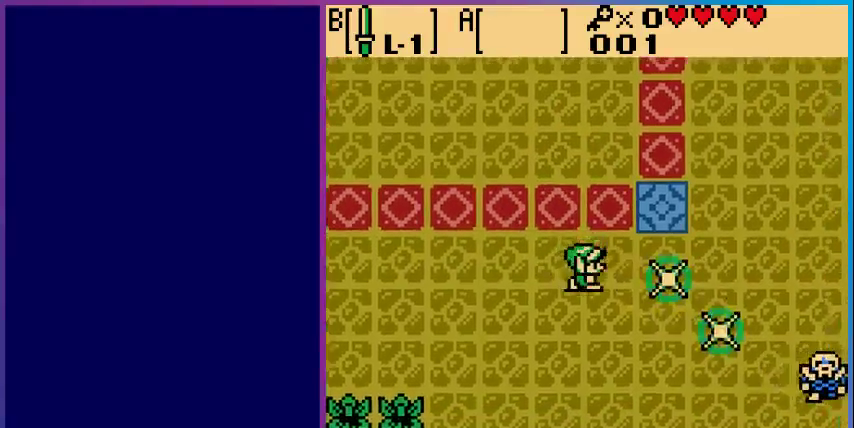
{"buttons": ["DPAD_DOWN", "DPAD_RIGHT"], "events": [[433, "DPAD_DOWN", "up"], [500, "DPAD_DOWN", "down"]]}
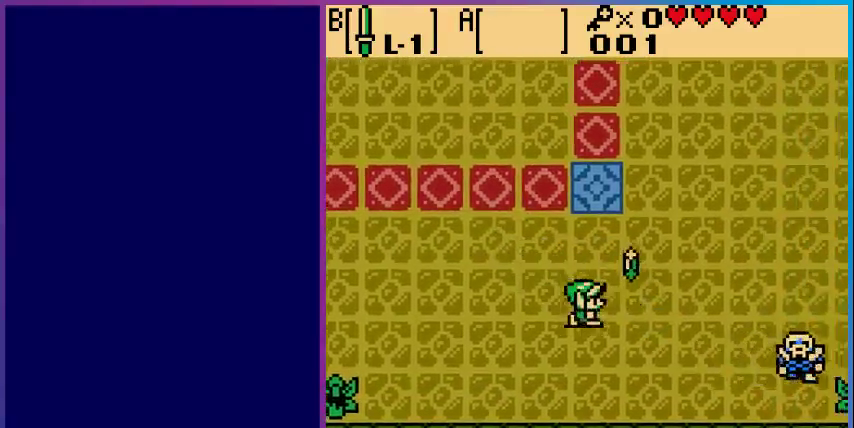
{"buttons": ["DPAD_DOWN", "DPAD_RIGHT"], "events": [[67, "DPAD_DOWN", "up"], [333, "DPAD_UP", "down"], [367, "DPAD_UP", "up"], [467, "DPAD_DOWN", "down"]]}
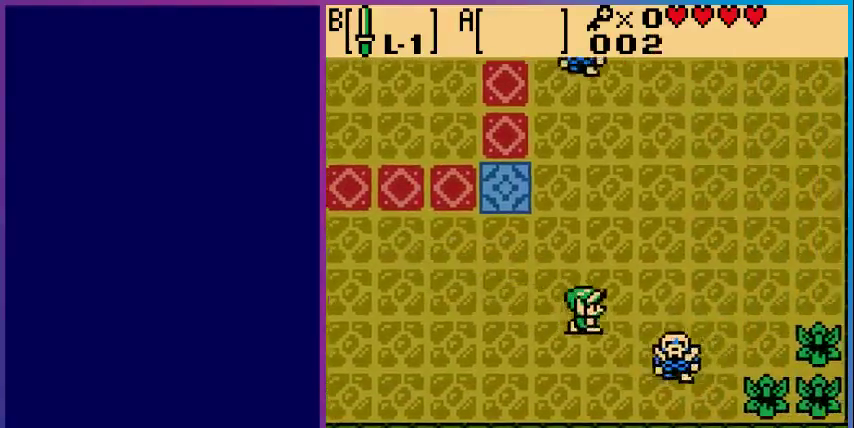
{"buttons": [], "events": [[167, "B", "down"], [167, "DPAD_DOWN", "up"], [267, "DPAD_RIGHT", "up"], [300, "B", "up"]]}
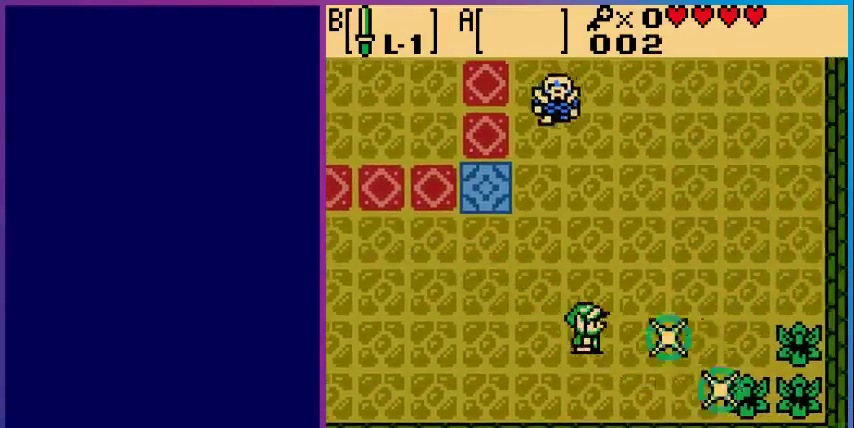
{"buttons": ["DPAD_UP"], "events": [[33, "DPAD_UP", "down"], [233, "DPAD_LEFT", "down"], [400, "DPAD_LEFT", "up"]]}
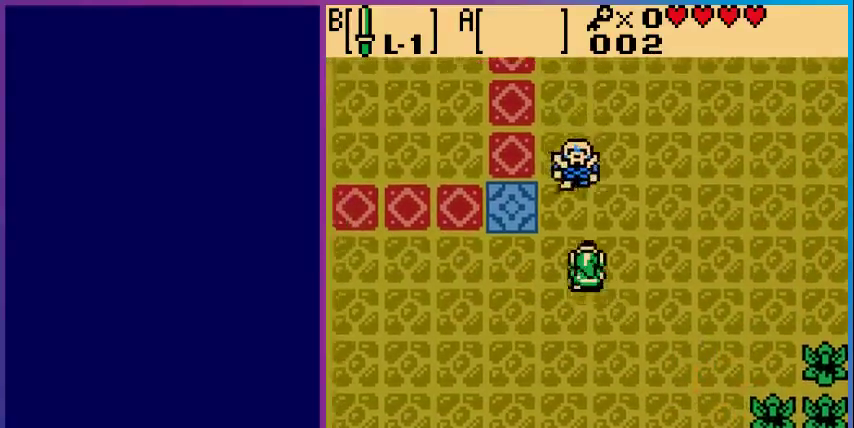
{"buttons": ["DPAD_LEFT"], "events": [[67, "B", "down"], [133, "DPAD_UP", "up"], [200, "B", "up"], [500, "DPAD_LEFT", "down"]]}